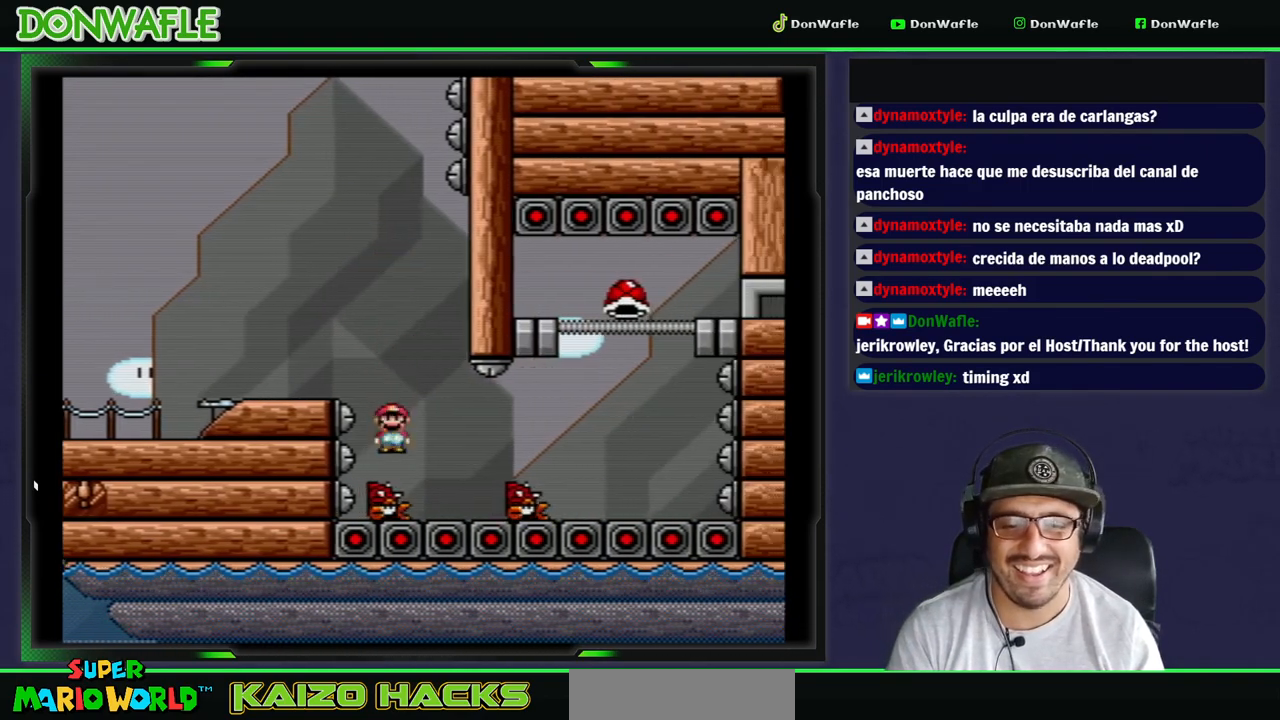
Gameplay with a controller (Nintendo layout); each line is a JSON object with the inputs held at the frame after it (dt_ms = milliseconds from this image to that frame). "events" lists button and stick changes between this image and that frame as [ms after this image, input, new state], when the widget could be followed in between. Not read: L3 R3 START.
{"dt_ms": 500, "buttons": ["Y", "DPAD_LEFT"], "events": [[17, "DPAD_LEFT", "up"], [50, "DPAD_RIGHT", "down"], [150, "DPAD_RIGHT", "up"], [500, "DPAD_LEFT", "down"]]}
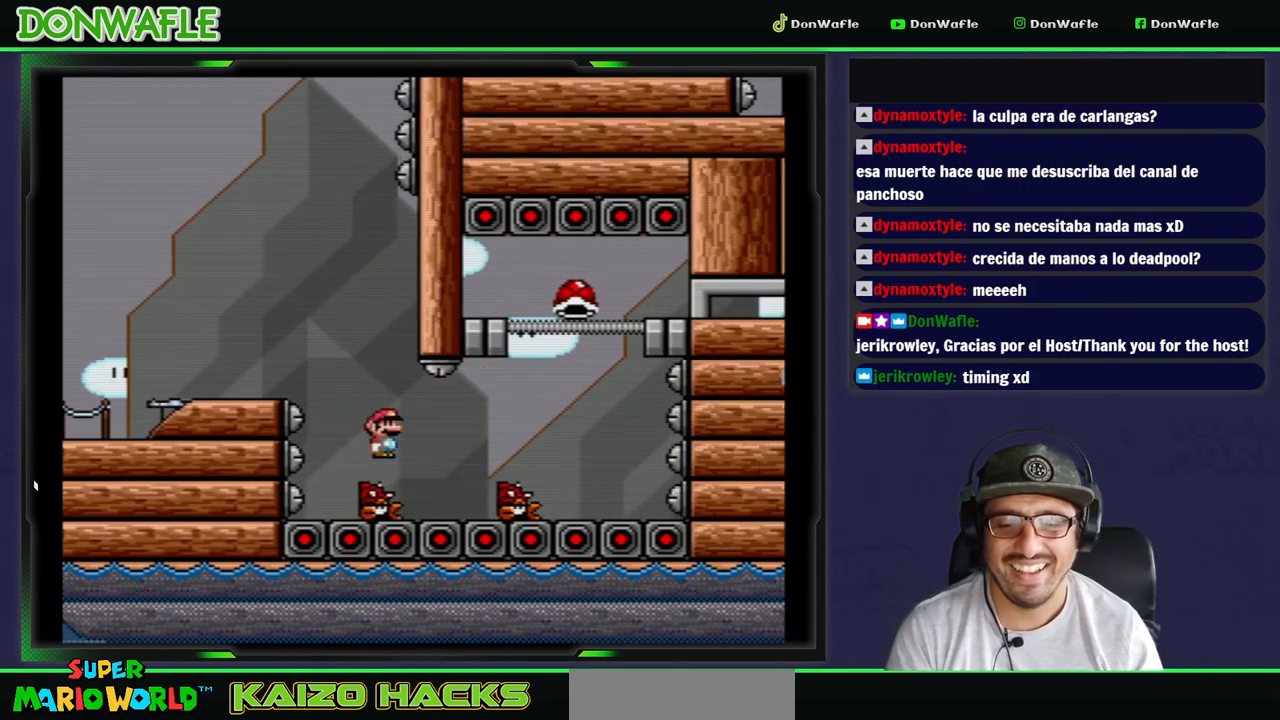
{"dt_ms": 500, "buttons": ["Y", "DPAD_RIGHT"], "events": [[100, "DPAD_LEFT", "up"], [183, "DPAD_RIGHT", "down"]]}
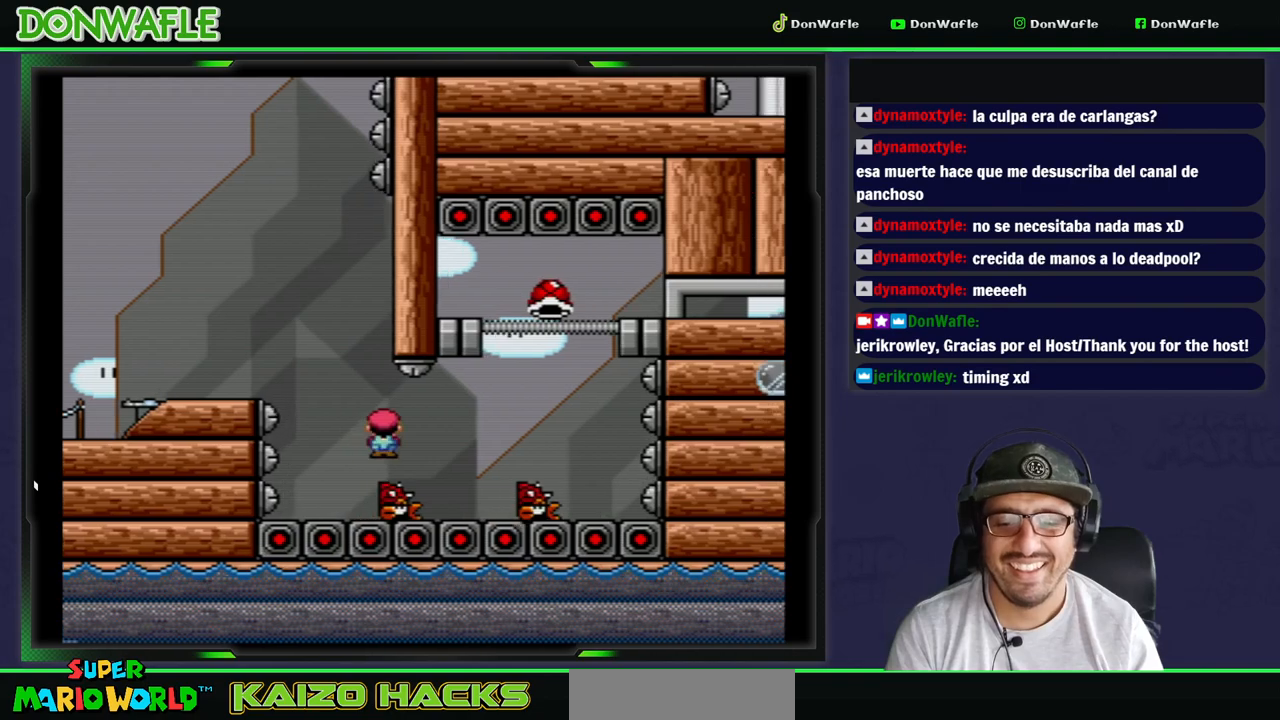
{"dt_ms": 500, "buttons": ["Y", "DPAD_RIGHT"], "events": [[17, "DPAD_RIGHT", "up"], [233, "DPAD_LEFT", "down"], [317, "DPAD_LEFT", "up"], [400, "DPAD_RIGHT", "down"]]}
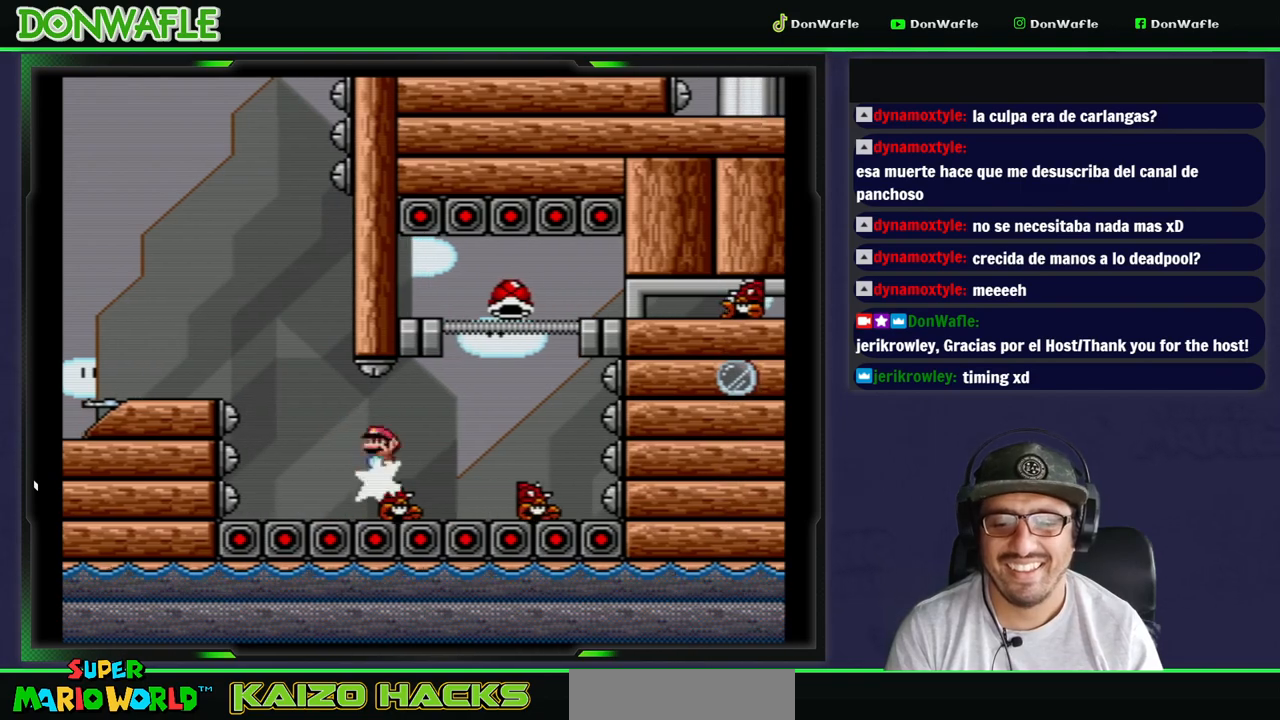
{"dt_ms": 500, "buttons": ["B", "Y", "DPAD_LEFT"], "events": [[150, "B", "down"], [150, "DPAD_RIGHT", "up"], [483, "DPAD_LEFT", "down"]]}
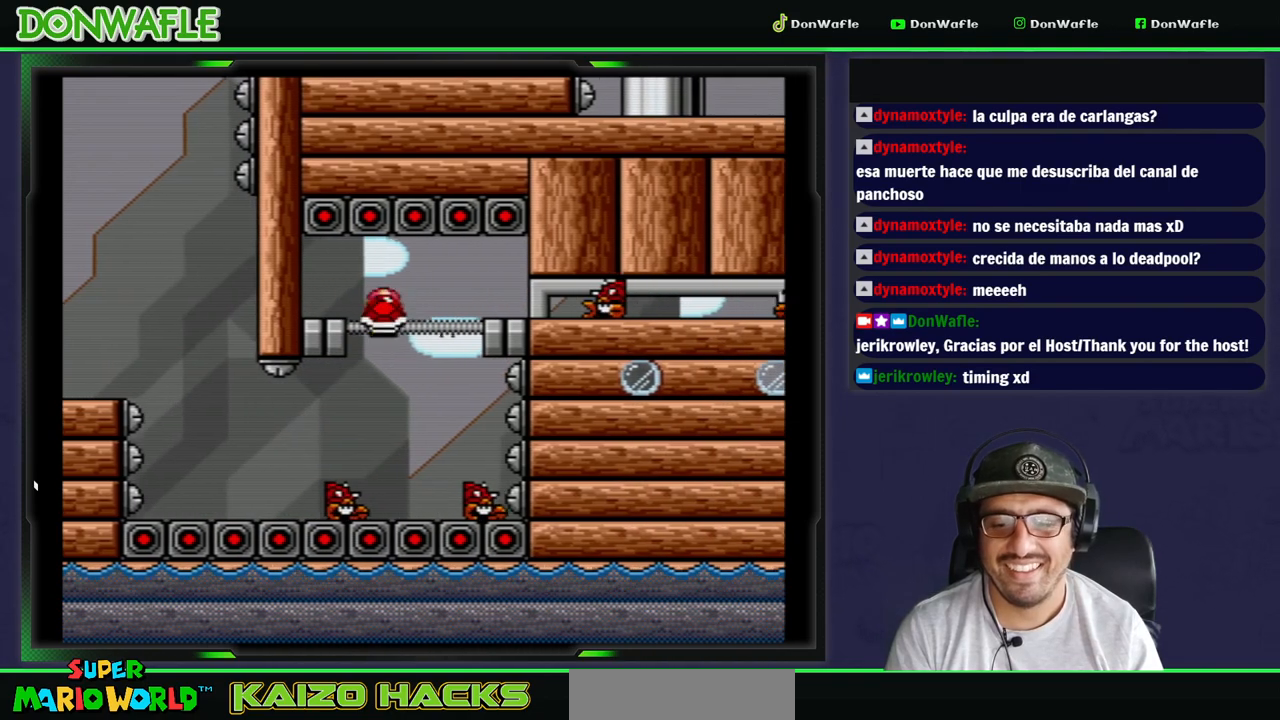
{"dt_ms": 500, "buttons": ["Y", "DPAD_LEFT"], "events": [[200, "B", "up"]]}
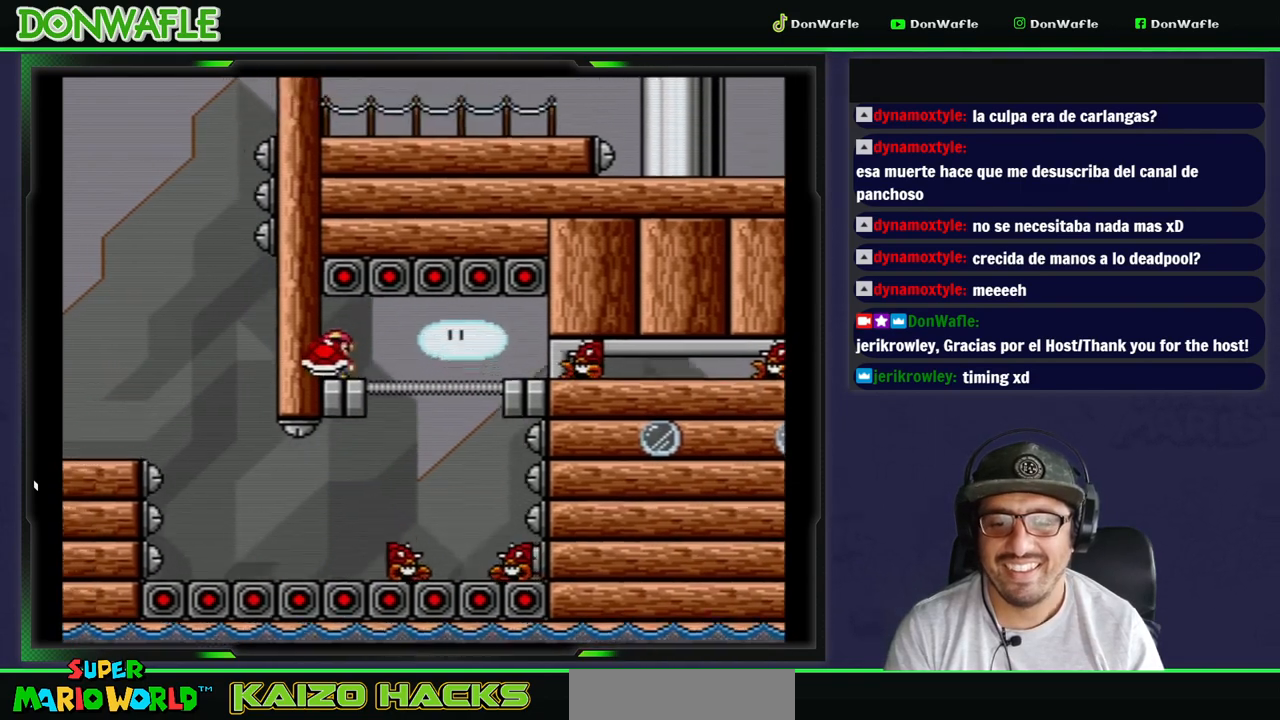
{"dt_ms": 500, "buttons": ["Y", "DPAD_RIGHT"], "events": [[33, "DPAD_RIGHT", "down"], [167, "DPAD_LEFT", "up"], [250, "Y", "up"], [300, "Y", "down"]]}
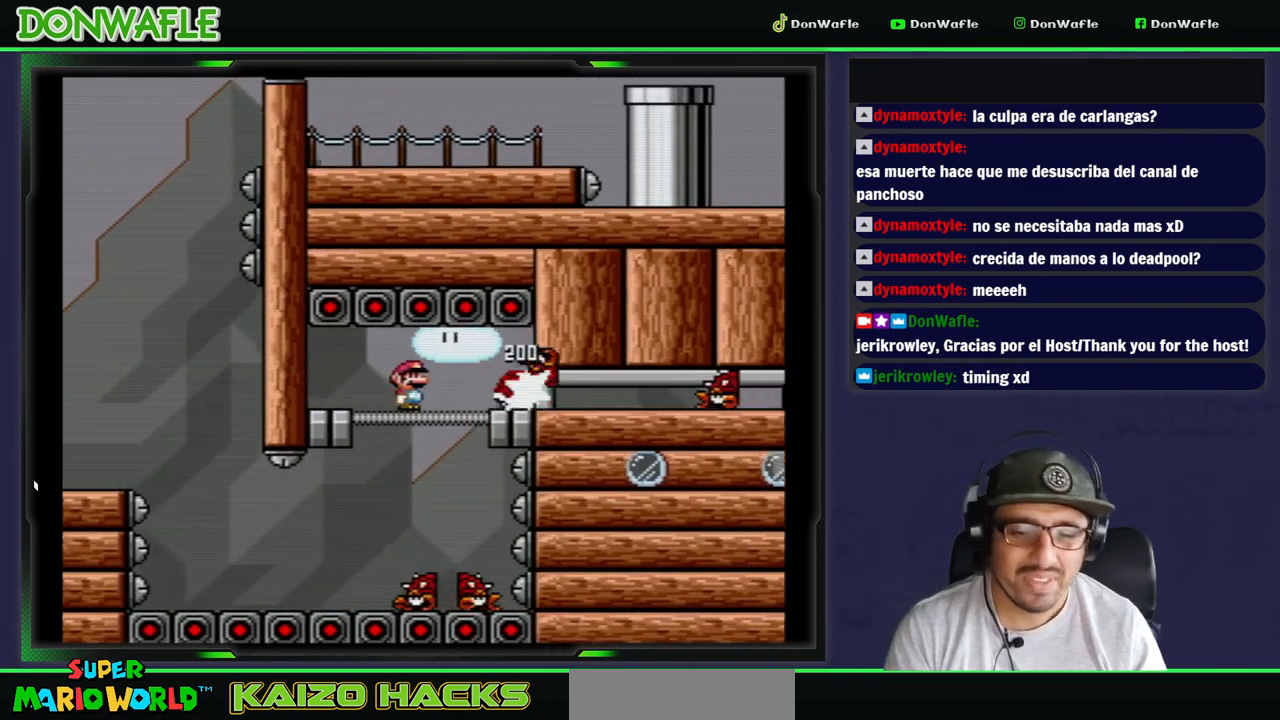
{"dt_ms": 500, "buttons": ["Y", "DPAD_RIGHT"], "events": []}
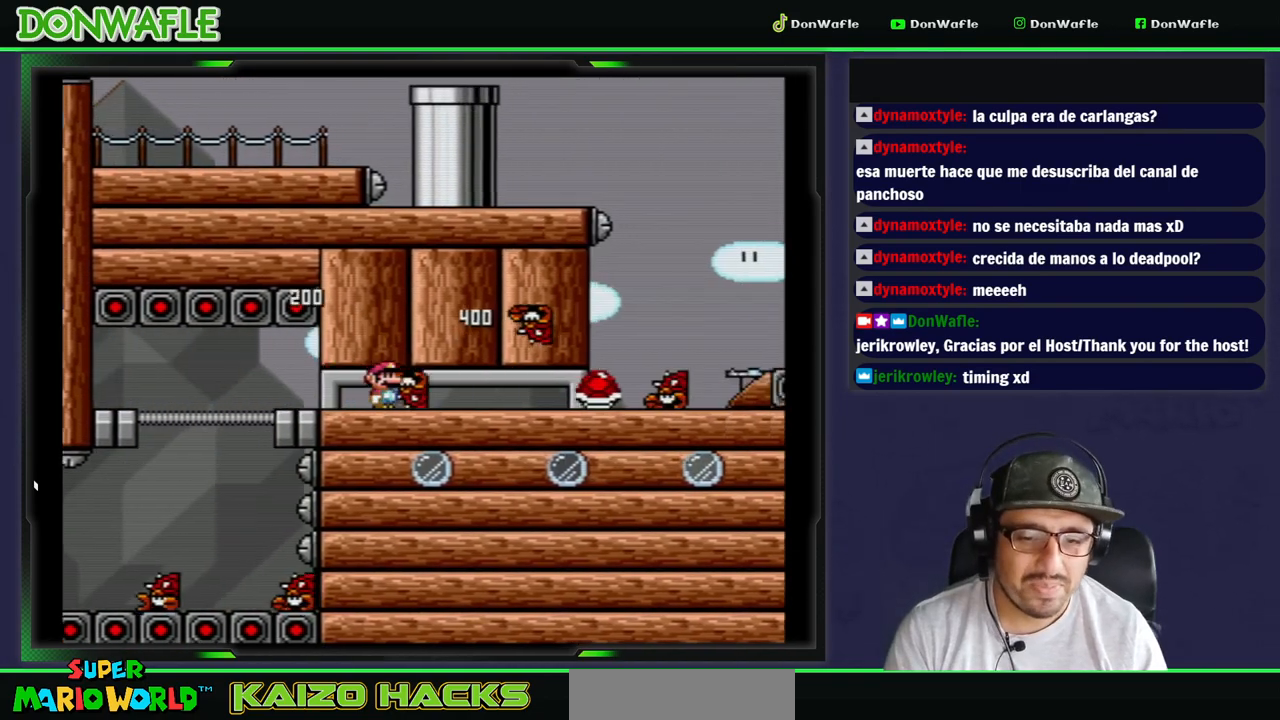
{"dt_ms": 500, "buttons": ["Y", "DPAD_RIGHT"], "events": []}
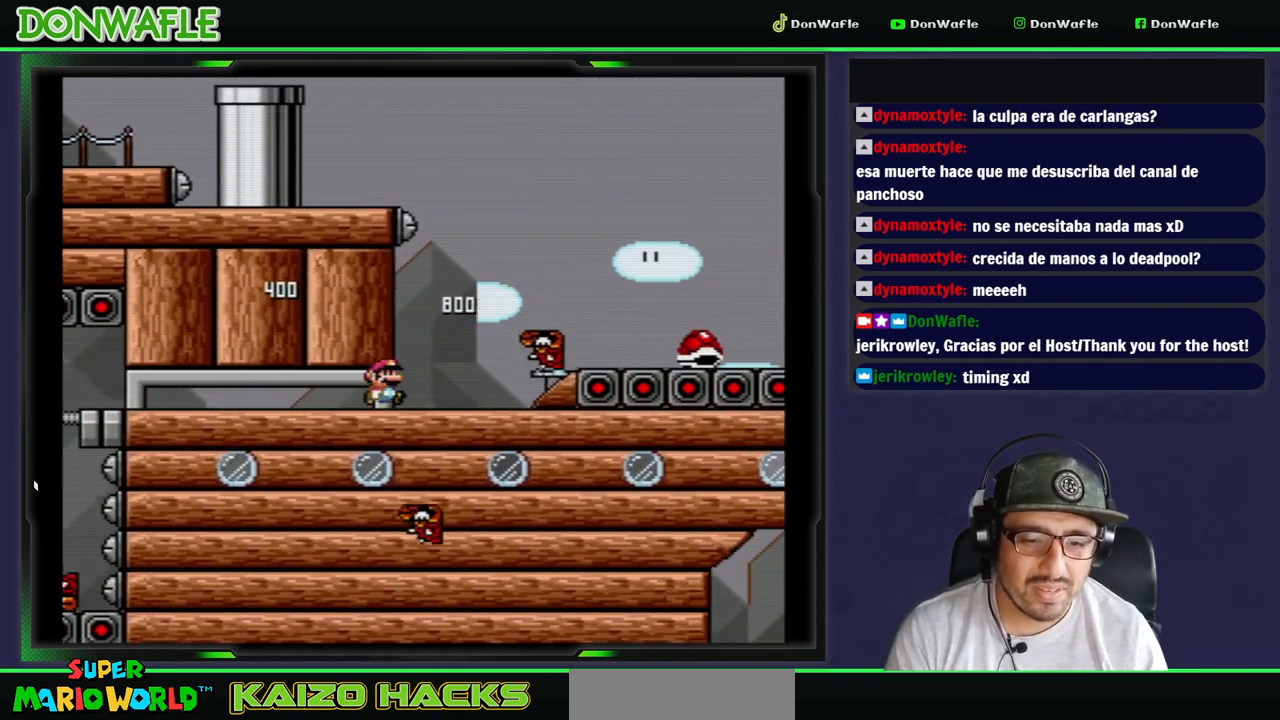
{"dt_ms": 500, "buttons": ["B", "Y", "DPAD_RIGHT"], "events": [[150, "B", "down"], [233, "B", "up"], [483, "B", "down"]]}
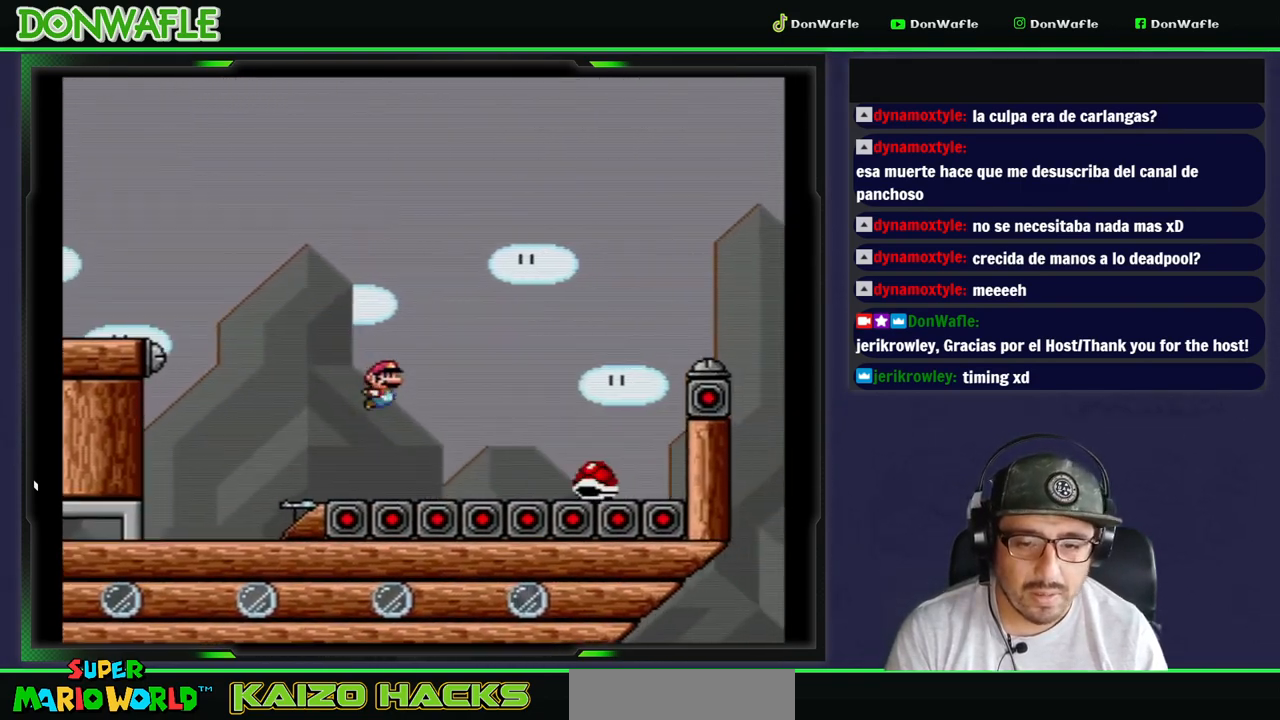
{"dt_ms": 500, "buttons": ["B", "Y", "DPAD_RIGHT"], "events": []}
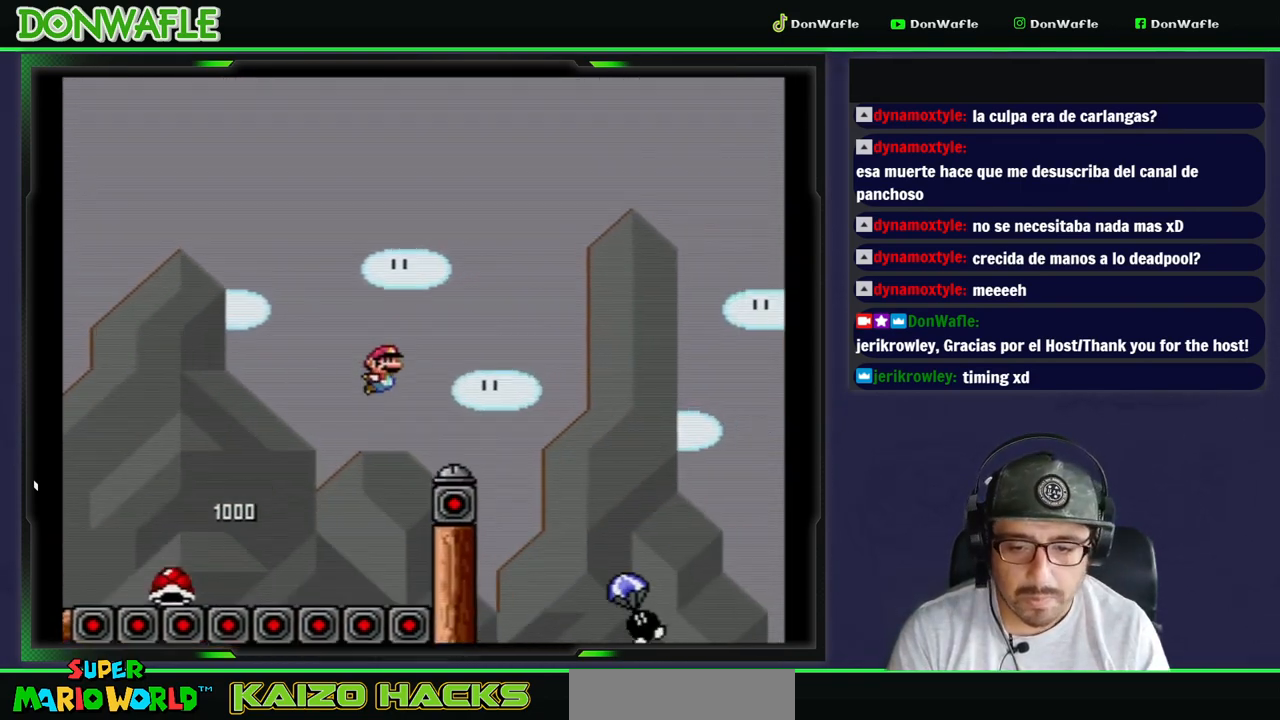
{"dt_ms": 500, "buttons": ["B", "Y", "DPAD_RIGHT"], "events": []}
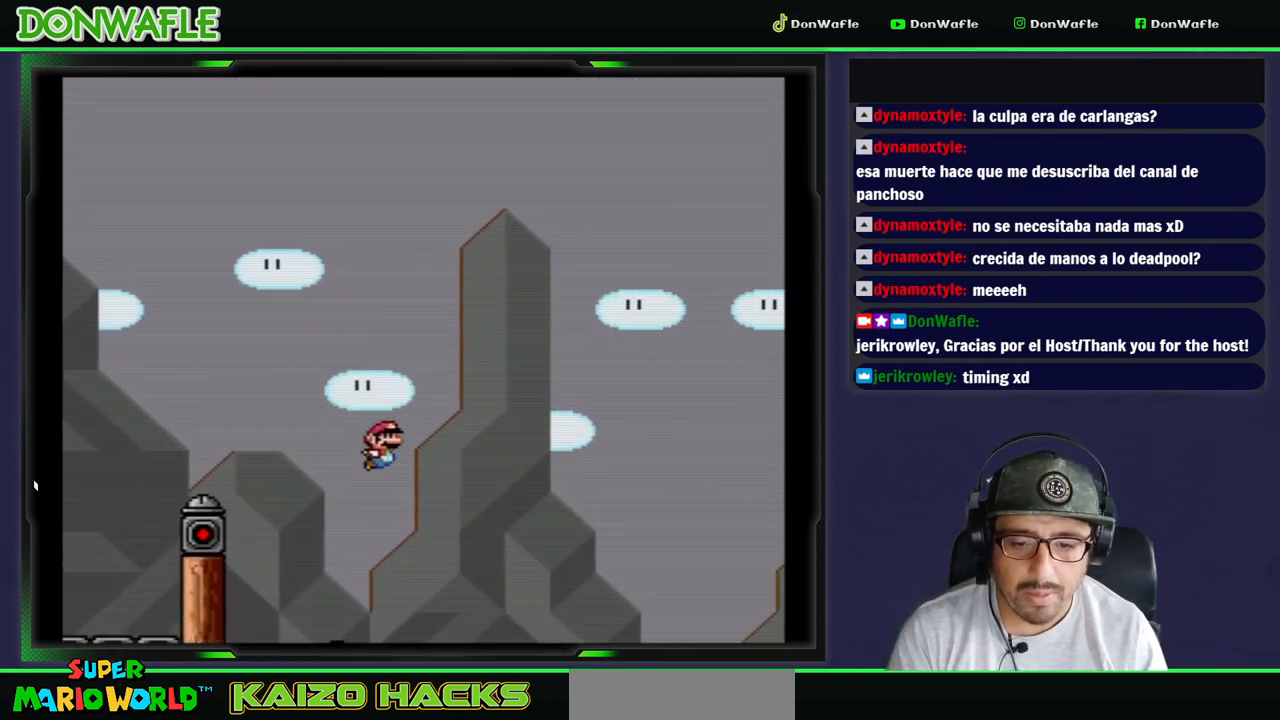
{"dt_ms": 500, "buttons": ["B", "Y", "DPAD_RIGHT"], "events": []}
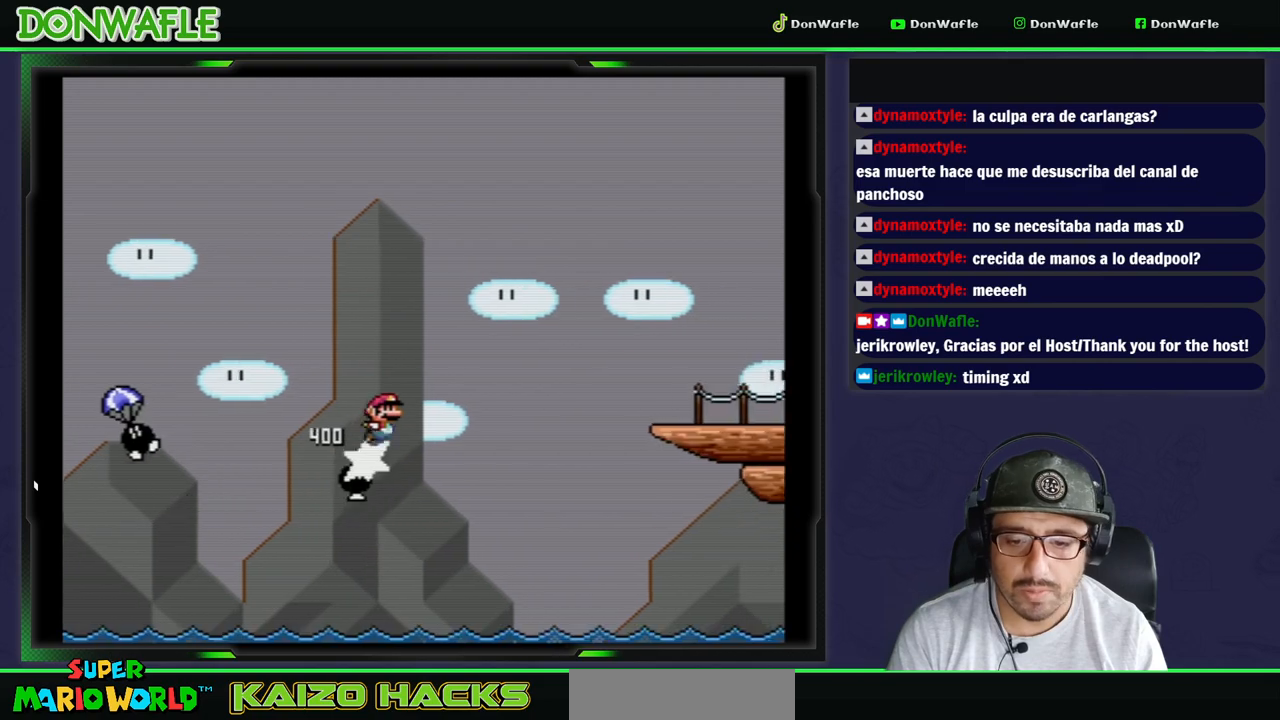
{"dt_ms": 500, "buttons": ["Y", "DPAD_RIGHT"], "events": [[283, "B", "up"]]}
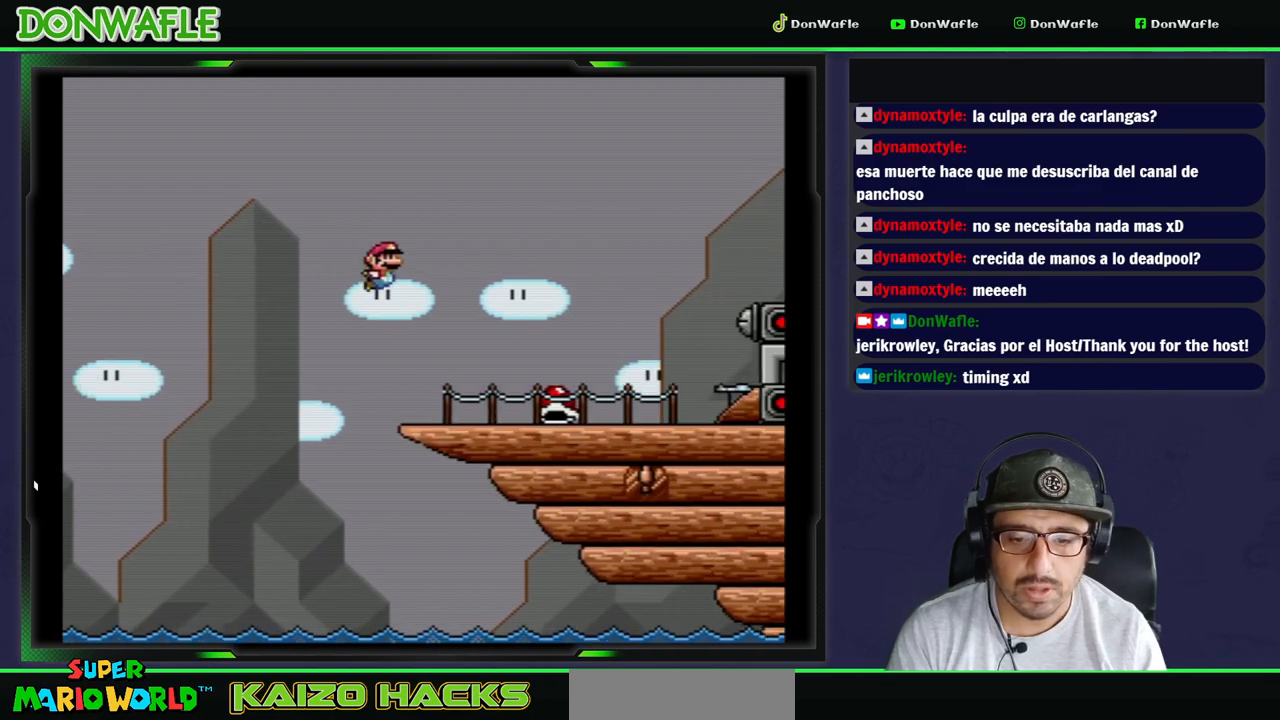
{"dt_ms": 500, "buttons": ["B", "Y", "DPAD_RIGHT"], "events": [[300, "Y", "up"], [350, "Y", "down"], [450, "B", "down"]]}
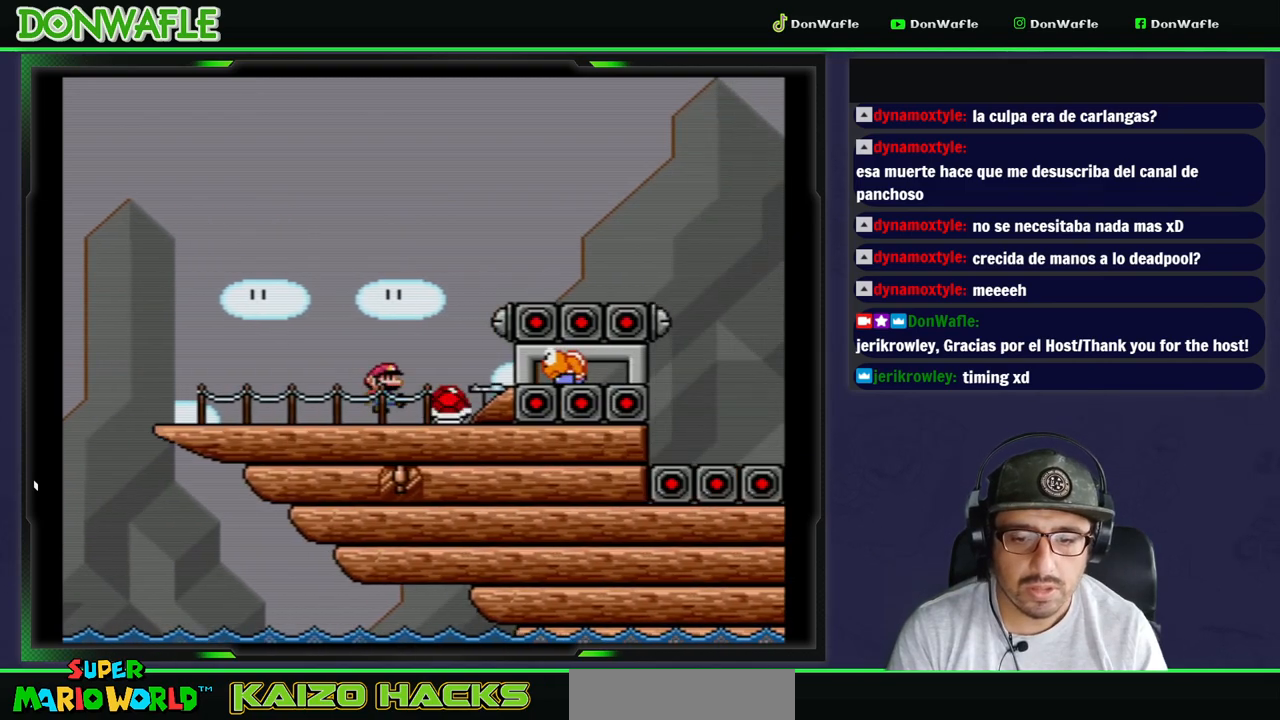
{"dt_ms": 500, "buttons": ["Y", "DPAD_RIGHT"], "events": [[400, "B", "up"]]}
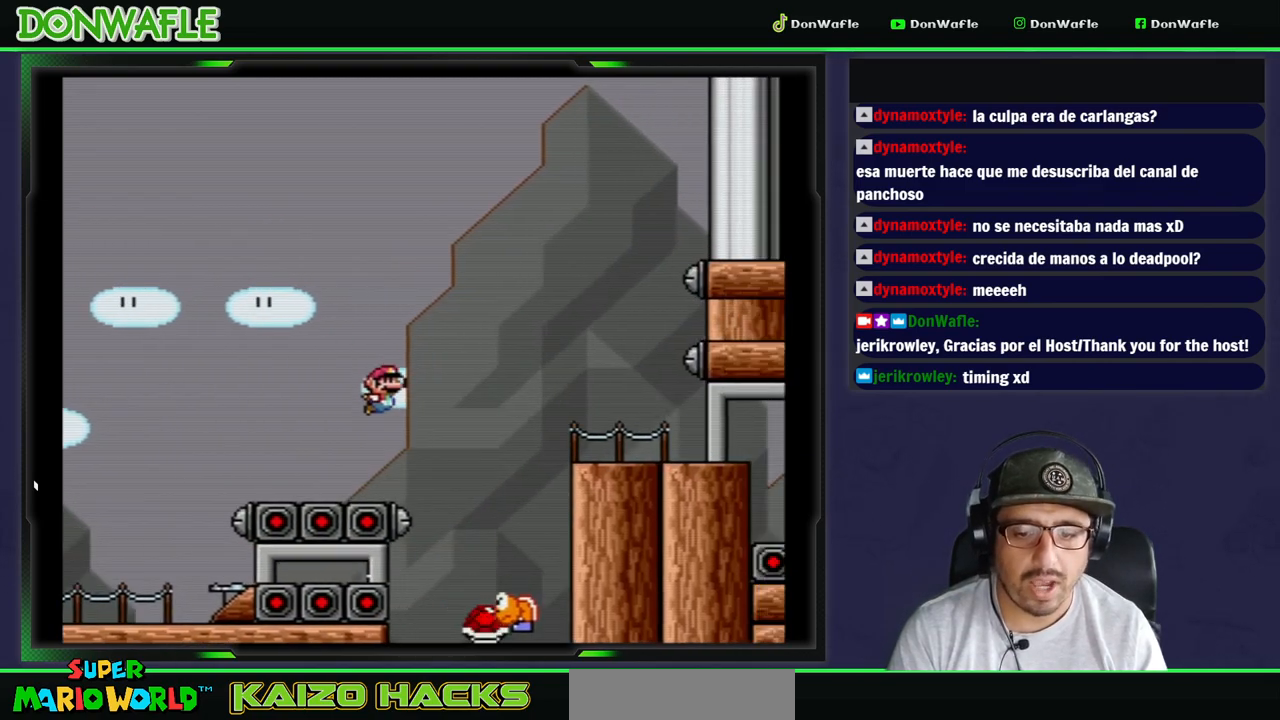
{"dt_ms": 1000, "buttons": ["Y", "DPAD_RIGHT"]}
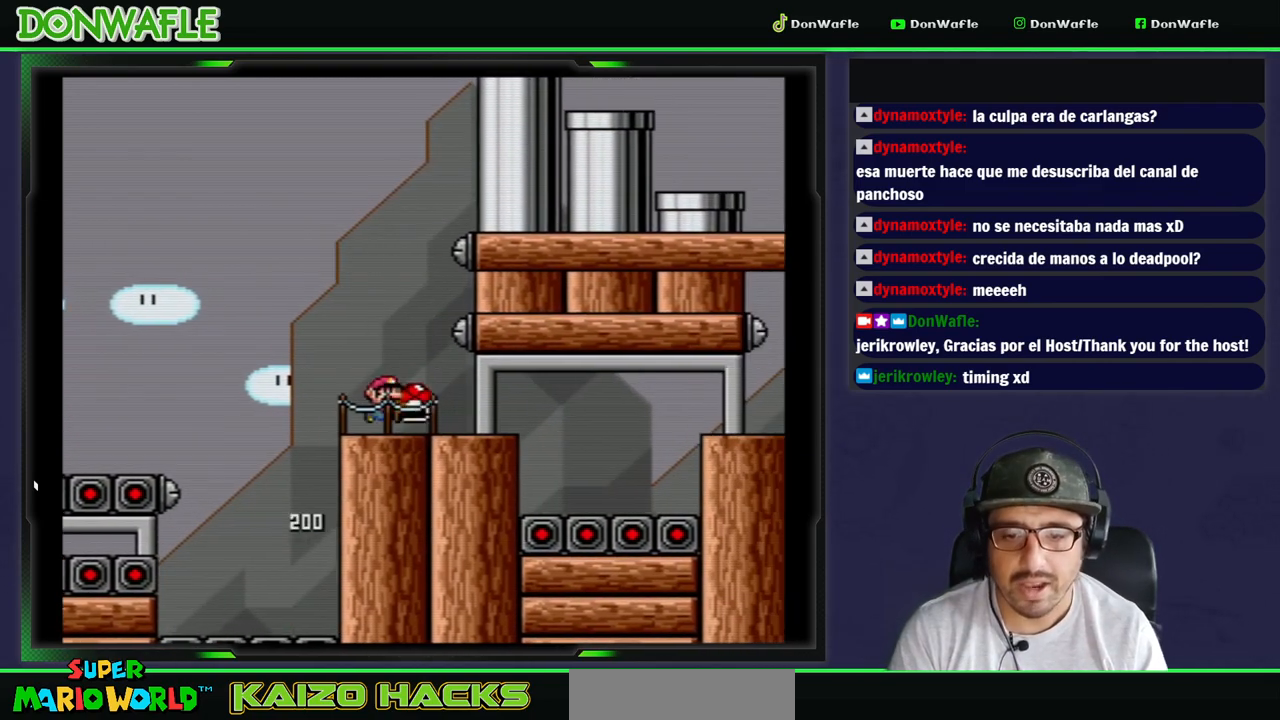
{"dt_ms": 500, "buttons": ["Y", "DPAD_RIGHT"], "events": [[50, "Y", "up"], [67, "Y", "down"]]}
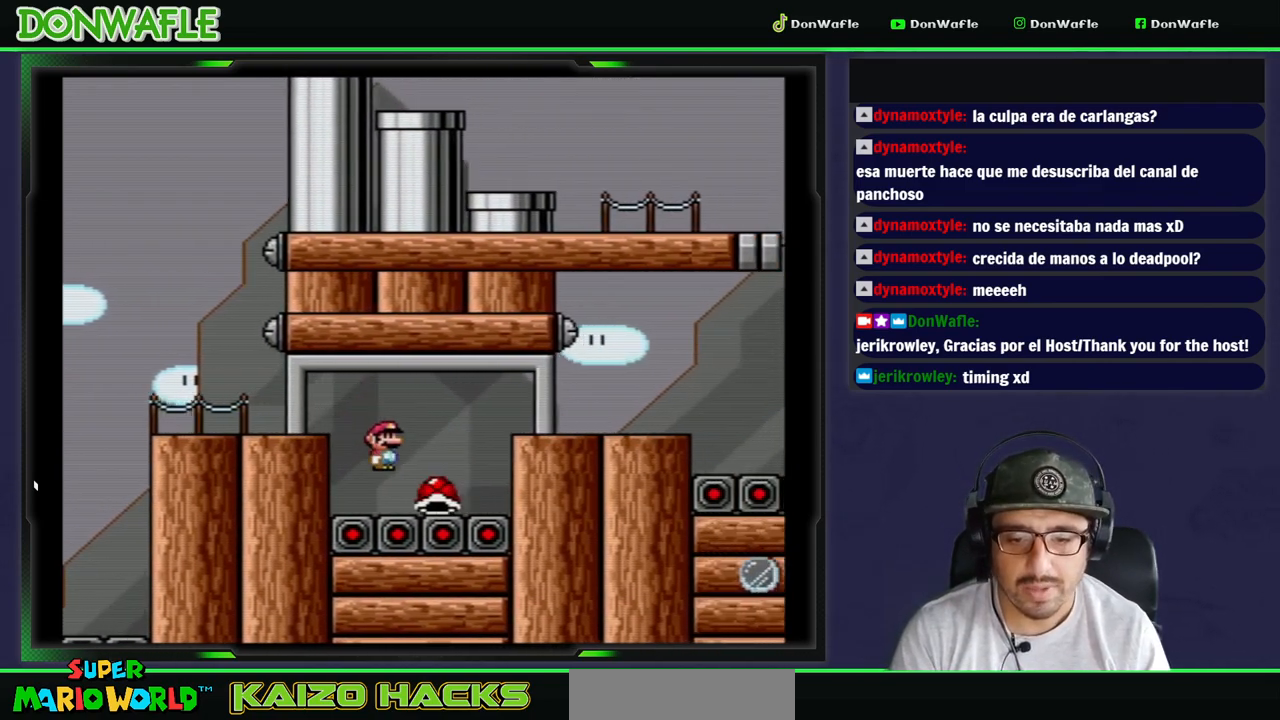
{"dt_ms": 500, "buttons": ["Y", "DPAD_RIGHT"], "events": [[17, "B", "down"], [367, "B", "up"]]}
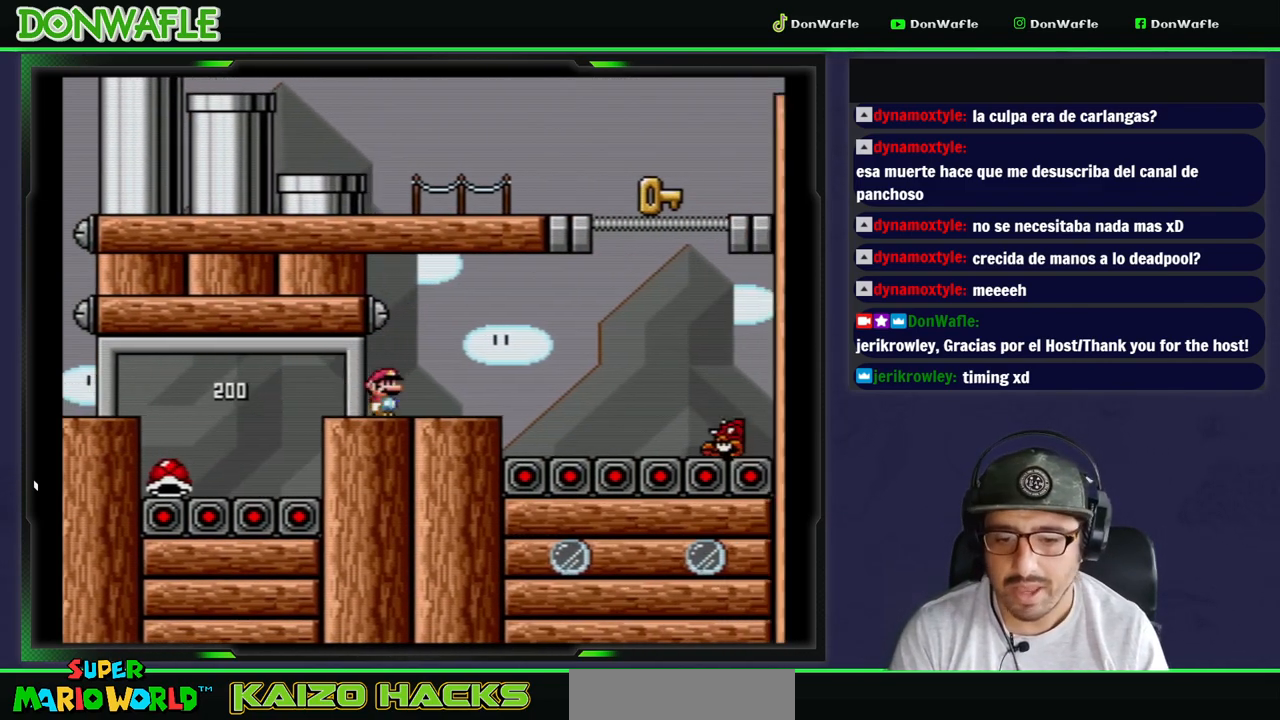
{"dt_ms": 500, "buttons": ["B", "Y", "DPAD_RIGHT"], "events": [[83, "Y", "up"], [117, "X", "down"], [150, "A", "down"], [350, "A", "up"], [400, "X", "up"], [483, "Y", "down"], [500, "B", "down"]]}
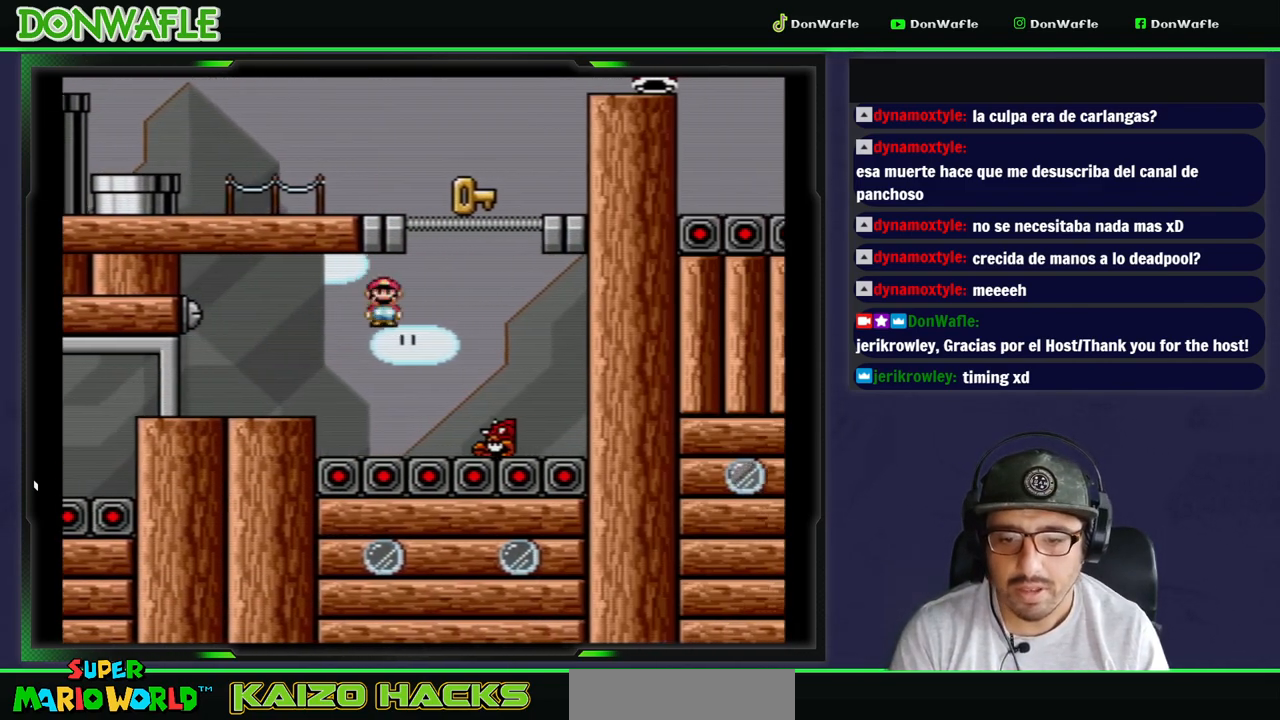
{"dt_ms": 500, "buttons": ["B", "Y", "DPAD_LEFT"], "events": [[67, "DPAD_RIGHT", "up"], [167, "DPAD_LEFT", "down"]]}
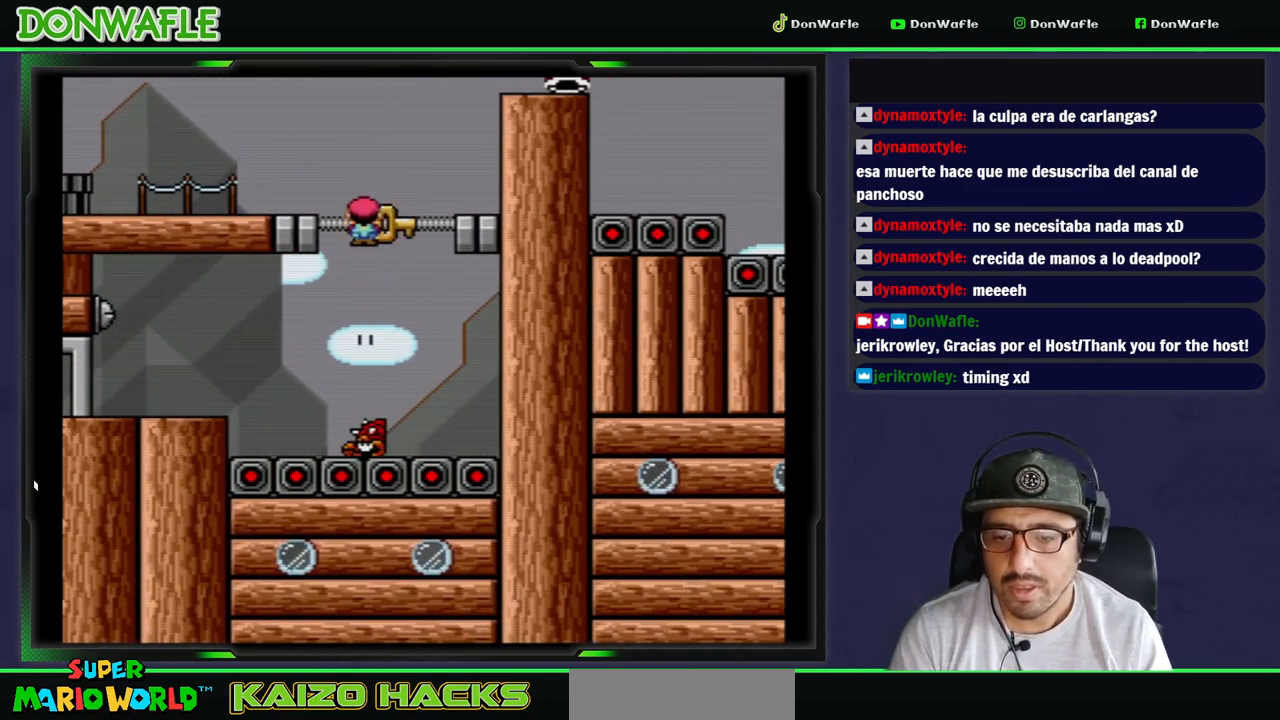
{"dt_ms": 500, "buttons": ["Y", "DPAD_RIGHT"], "events": [[200, "DPAD_LEFT", "up"], [250, "B", "up"], [250, "DPAD_RIGHT", "down"]]}
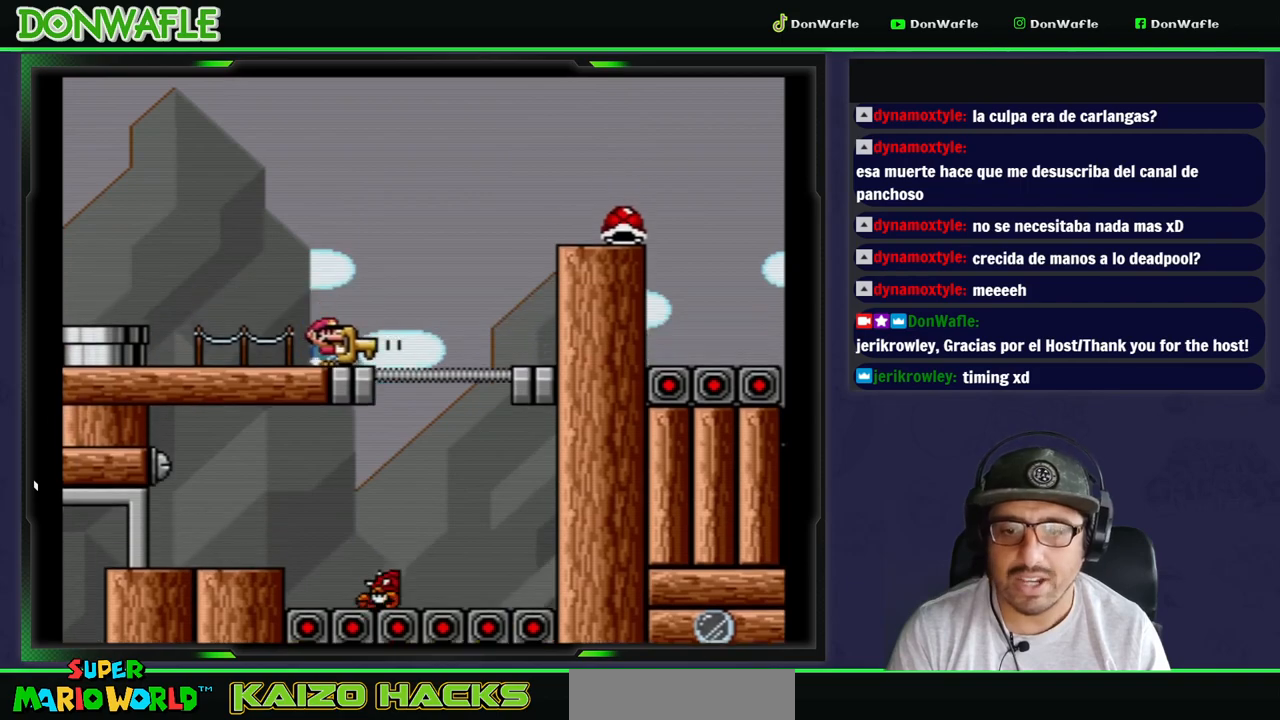
{"dt_ms": 500, "buttons": ["Y"], "events": [[100, "B", "down"], [450, "B", "up"], [483, "DPAD_RIGHT", "up"]]}
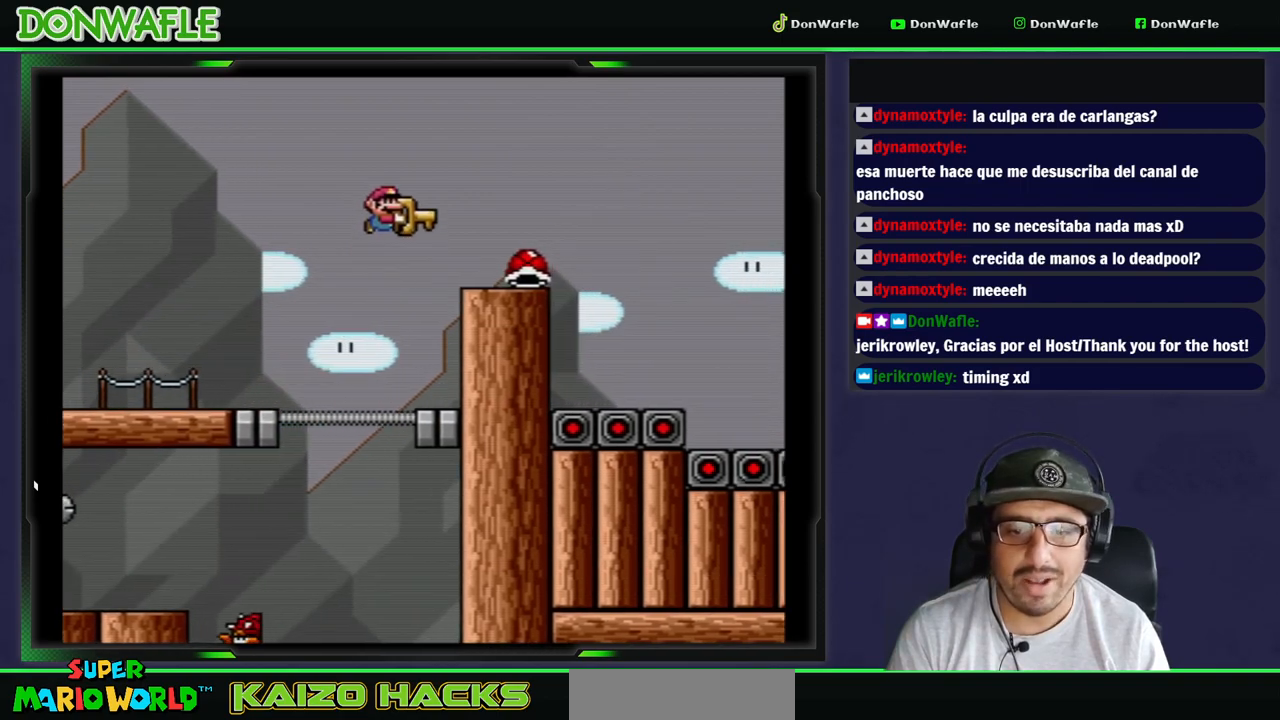
{"dt_ms": 500, "buttons": ["B", "Y", "DPAD_RIGHT"], "events": [[83, "DPAD_RIGHT", "down"], [350, "B", "down"]]}
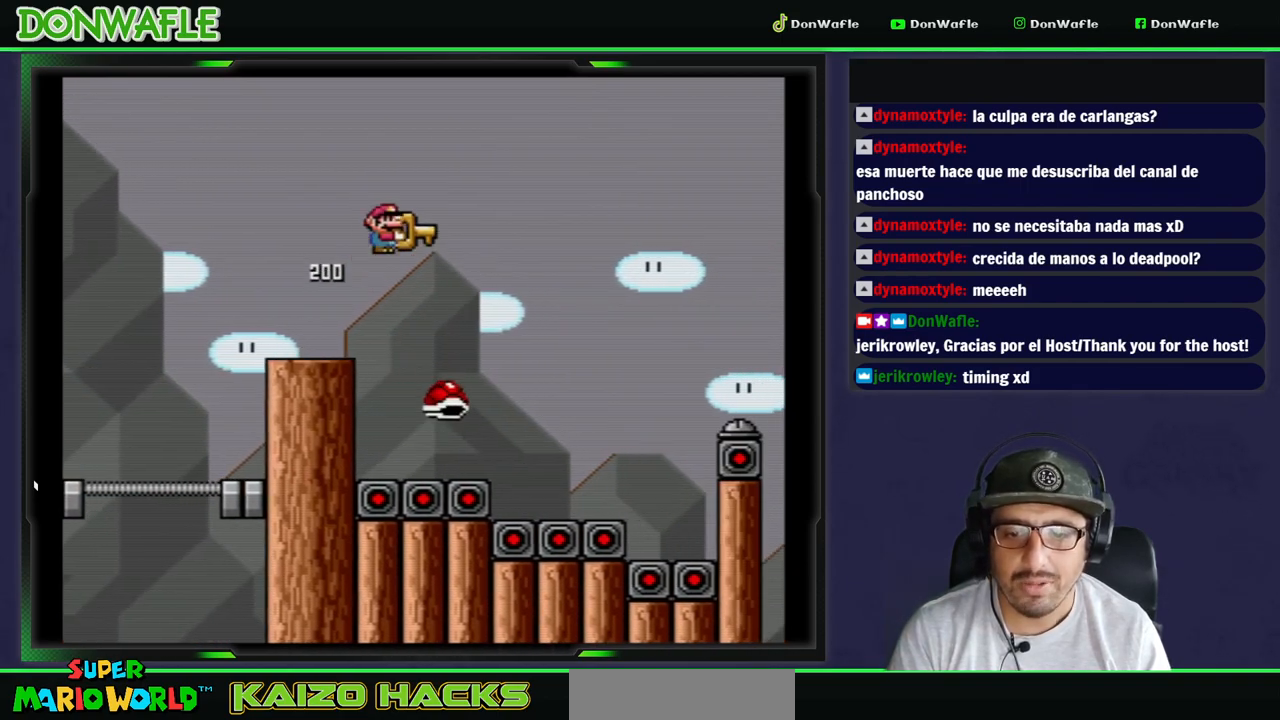
{"dt_ms": 500, "buttons": ["B", "Y"], "events": [[67, "B", "up"], [267, "DPAD_RIGHT", "up"], [317, "B", "down"]]}